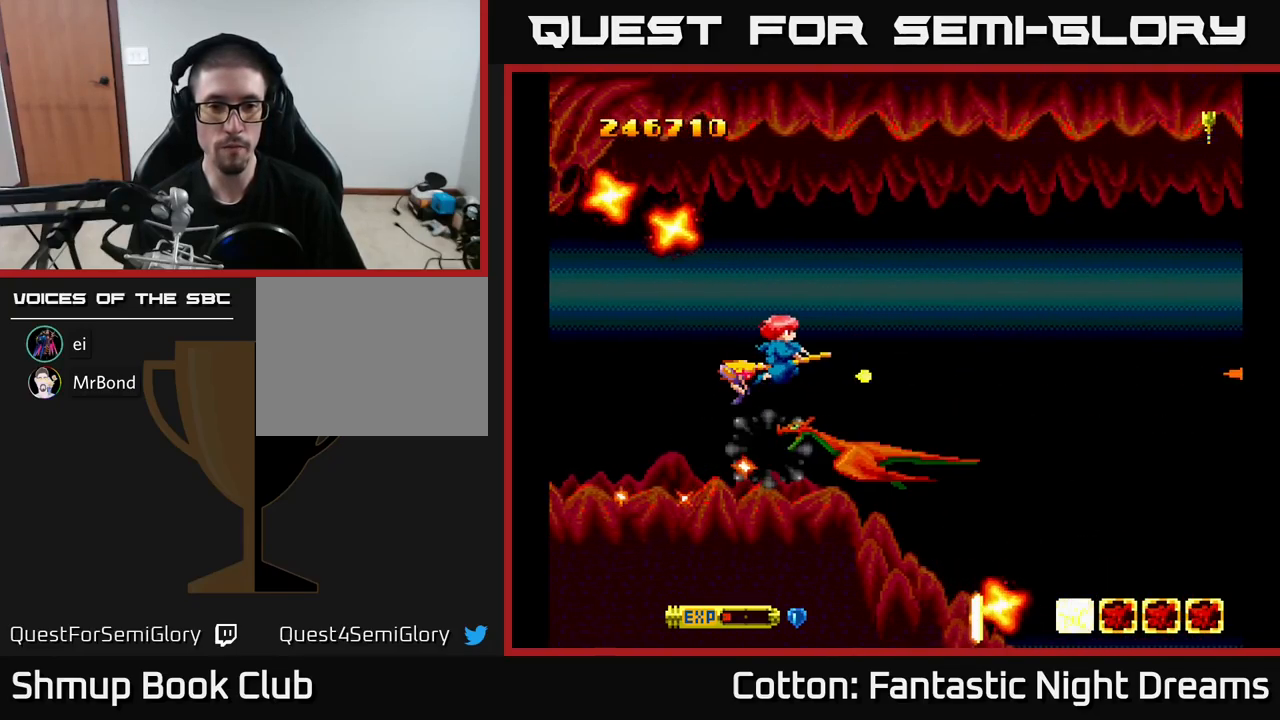
Gameplay with a controller (Xbox layout); each line is a JSON object with the inputs held at the frame after it. "events" lists button and stick changes between this image and that frame as [ms after this image, input, new state], when the widget could be followed in between. Not read: left_stick.
{"buttons": ["B", "Y", "DPAD_RIGHT"], "right_stick": "center", "events": [[67, "DPAD_RIGHT", "down"], [117, "DPAD_UP", "down"], [167, "DPAD_UP", "up"], [233, "DPAD_RIGHT", "up"], [417, "DPAD_RIGHT", "down"]]}
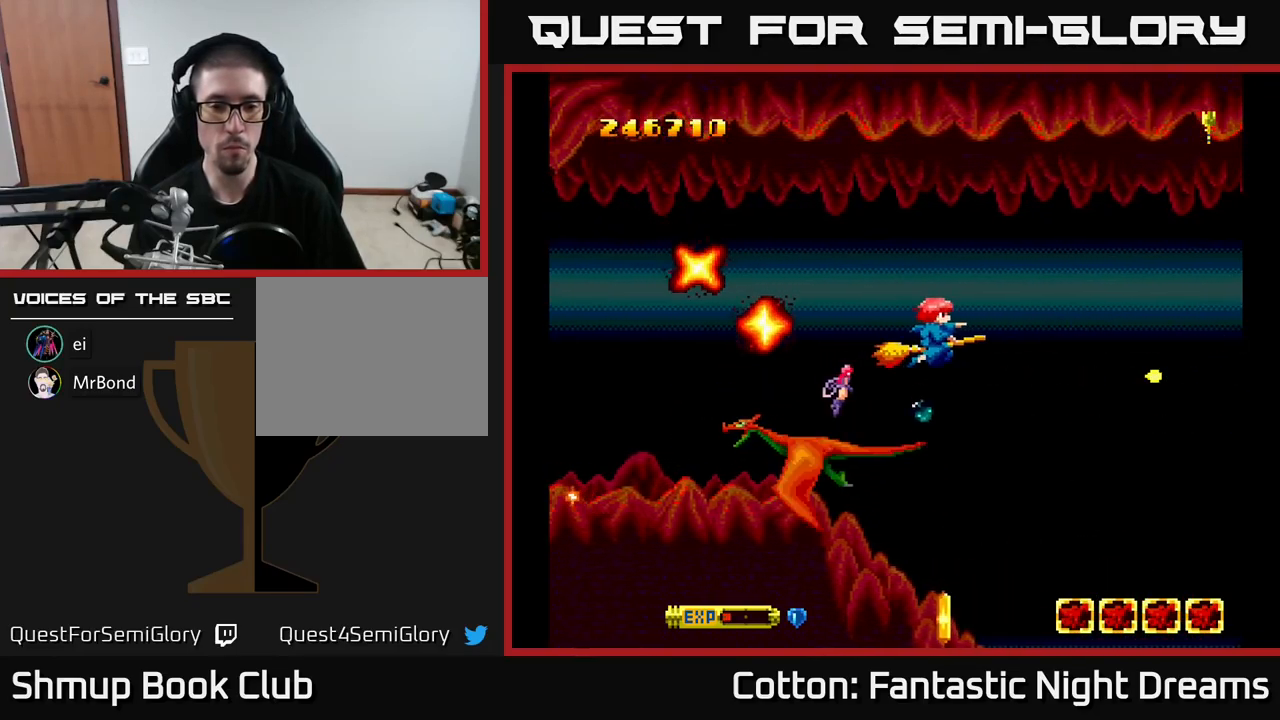
{"buttons": ["Y", "DPAD_LEFT"], "right_stick": "center", "events": [[17, "DPAD_UP", "down"], [83, "B", "up"], [133, "DPAD_RIGHT", "up"], [133, "Y", "up"], [200, "DPAD_LEFT", "down"], [350, "Y", "down"], [367, "DPAD_UP", "up"]]}
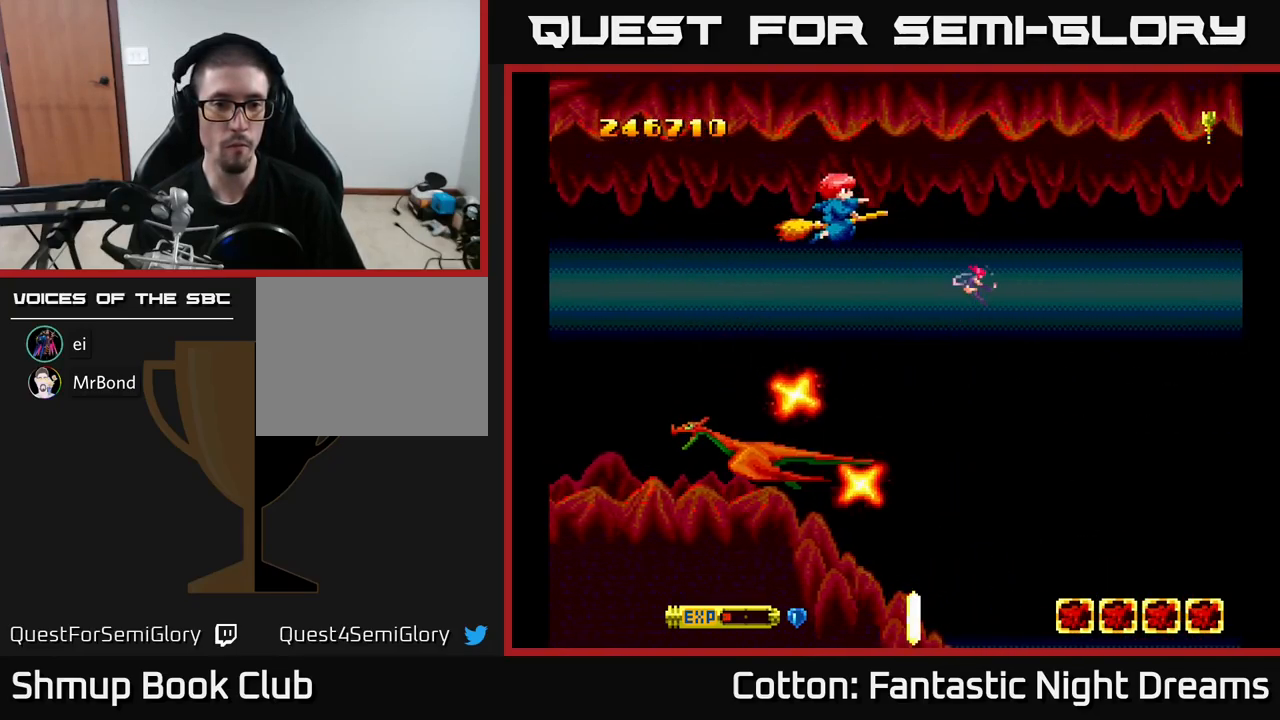
{"buttons": ["B", "Y", "DPAD_LEFT"], "right_stick": "center", "events": [[67, "DPAD_DOWN", "down"], [400, "B", "down"], [433, "DPAD_DOWN", "up"]]}
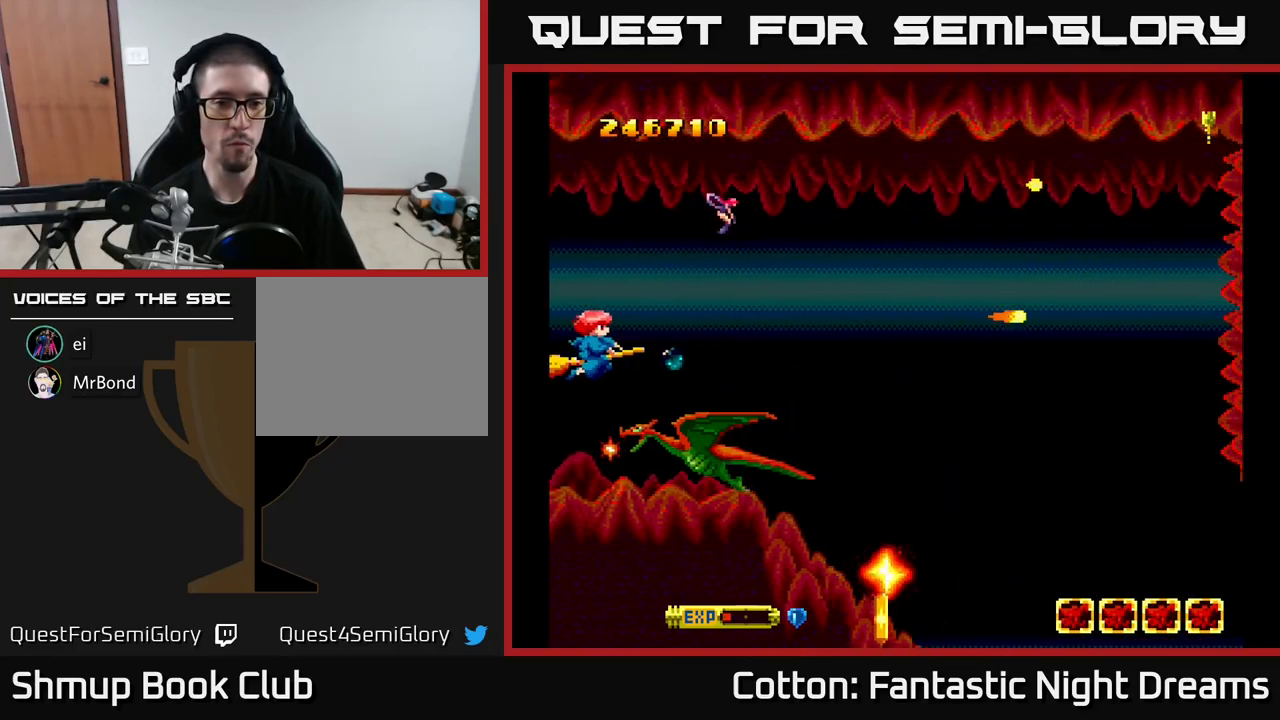
{"buttons": ["B", "Y"], "right_stick": "center", "events": [[50, "DPAD_LEFT", "up"]]}
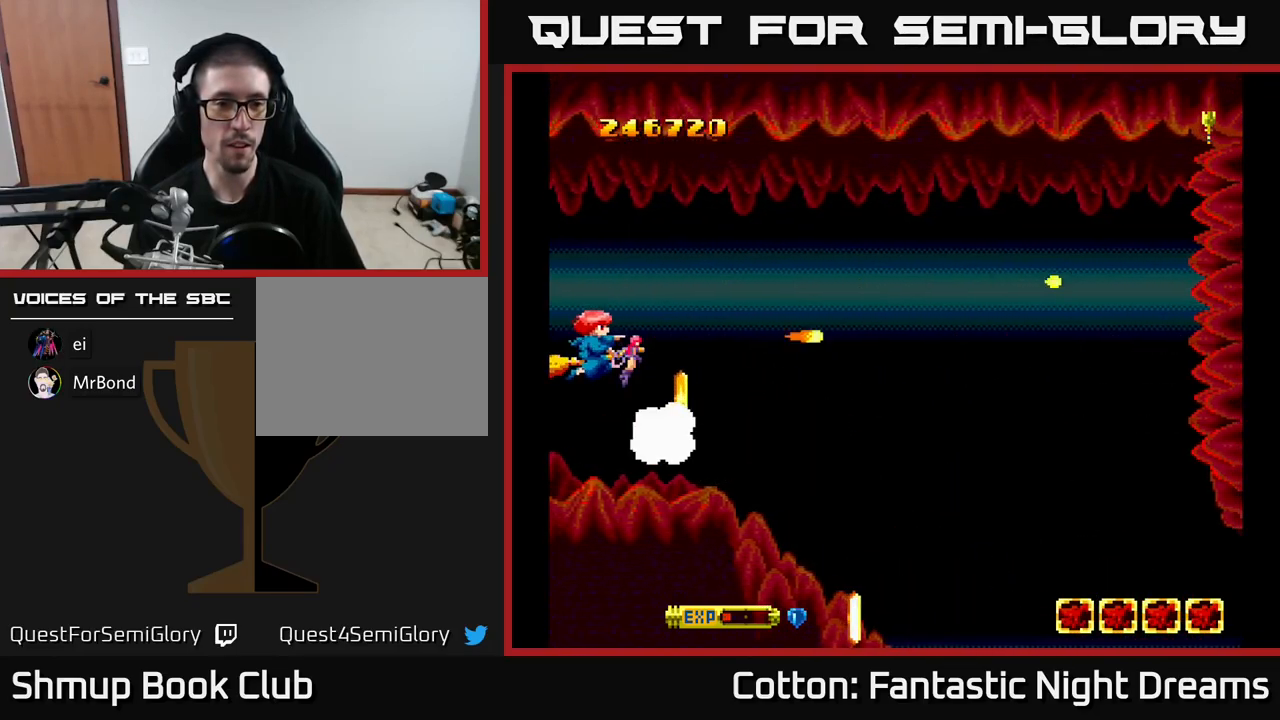
{"buttons": ["DPAD_UP", "DPAD_LEFT"], "right_stick": "center", "events": [[117, "DPAD_RIGHT", "down"], [167, "B", "up"], [183, "Y", "up"], [317, "DPAD_DOWN", "down"], [317, "DPAD_RIGHT", "up"], [367, "DPAD_LEFT", "down"], [417, "DPAD_DOWN", "up"], [484, "DPAD_UP", "down"]]}
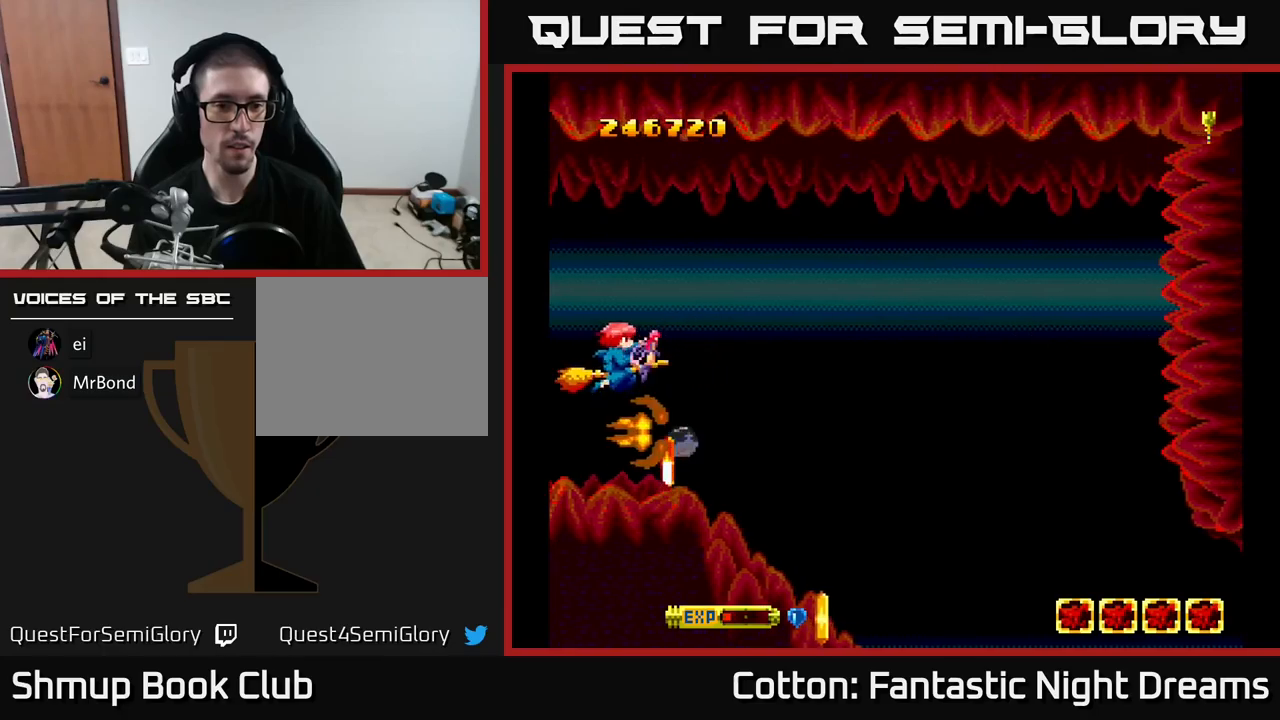
{"buttons": [], "right_stick": "center", "events": [[50, "DPAD_UP", "up"], [84, "DPAD_LEFT", "up"], [117, "DPAD_DOWN", "down"], [217, "B", "down"], [217, "DPAD_DOWN", "up"], [384, "B", "up"], [434, "DPAD_RIGHT", "down"], [484, "DPAD_RIGHT", "up"]]}
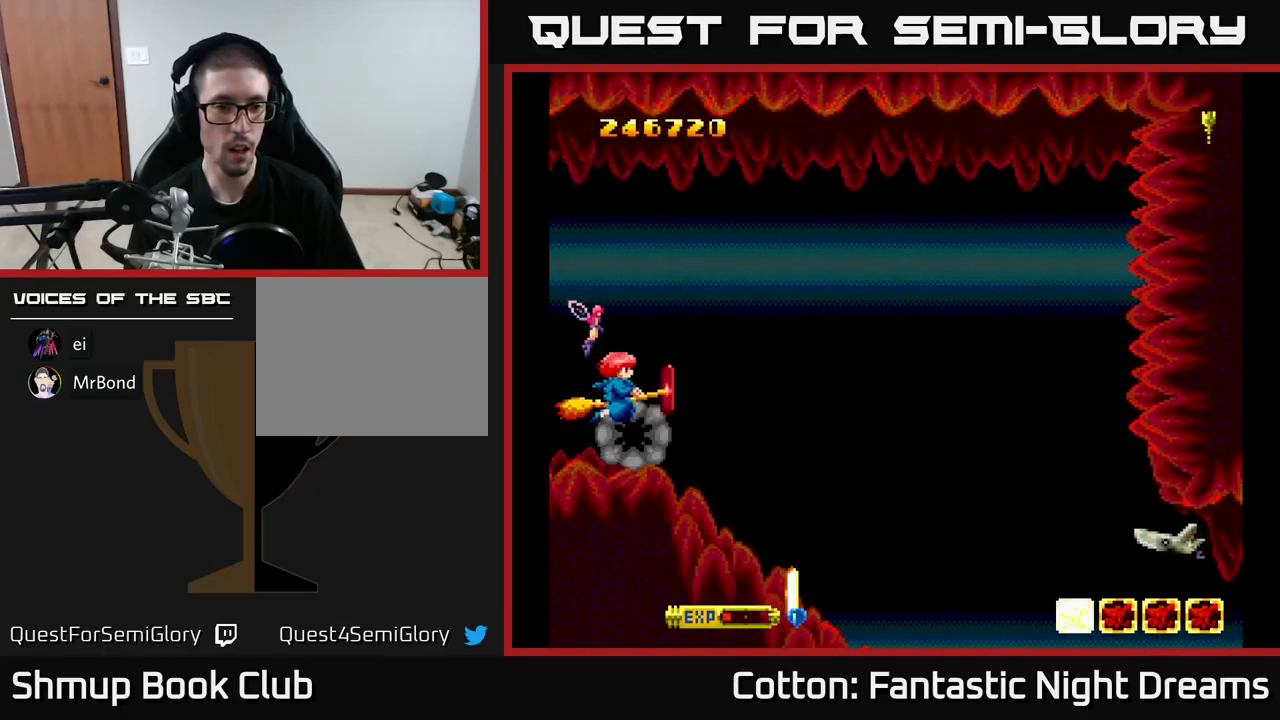
{"buttons": ["B", "Y", "DPAD_DOWN", "DPAD_LEFT"], "right_stick": "center", "events": [[234, "DPAD_RIGHT", "down"], [384, "DPAD_DOWN", "down"], [434, "DPAD_RIGHT", "up"], [434, "Y", "down"], [484, "B", "down"], [500, "DPAD_LEFT", "down"]]}
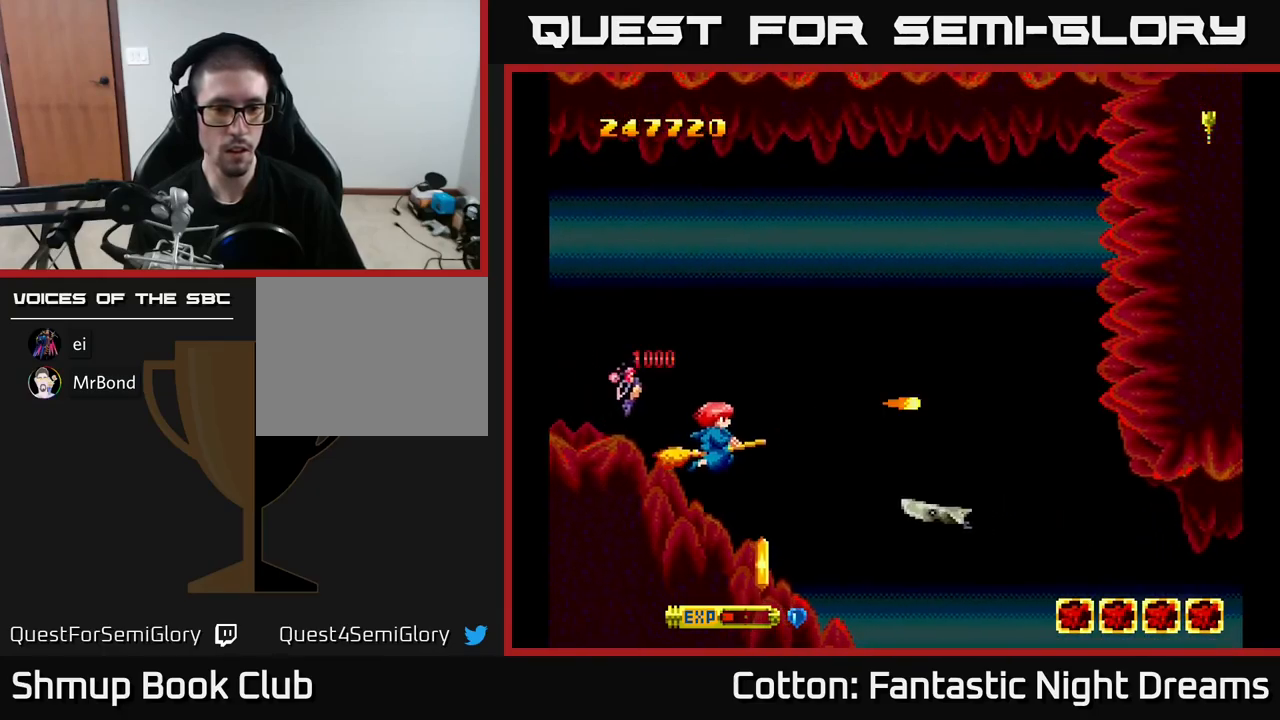
{"buttons": ["DPAD_LEFT"], "right_stick": "center", "events": [[67, "DPAD_DOWN", "up"], [84, "DPAD_LEFT", "up"], [217, "B", "up"], [217, "Y", "up"], [384, "DPAD_UP", "down"], [450, "DPAD_LEFT", "down"], [500, "DPAD_UP", "up"]]}
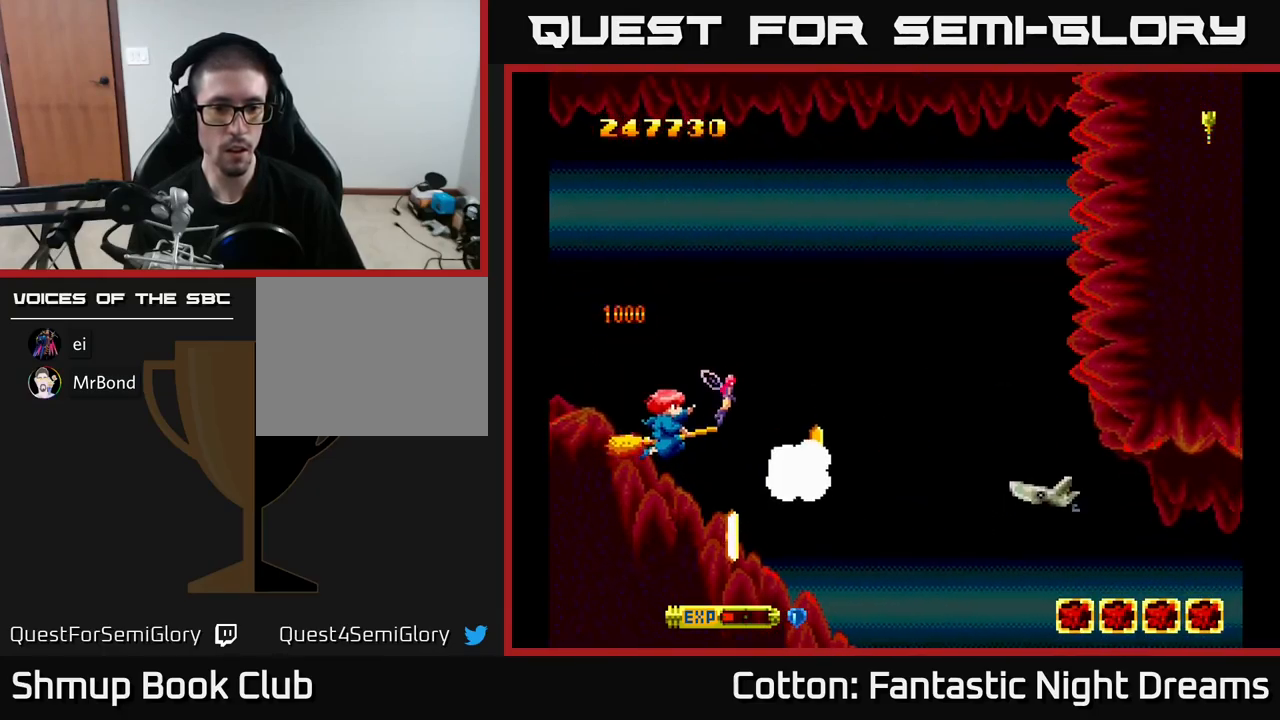
{"buttons": ["B", "Y"], "right_stick": "center", "events": [[17, "DPAD_LEFT", "up"], [117, "DPAD_DOWN", "down"], [150, "B", "down"], [217, "DPAD_DOWN", "up"], [350, "B", "up"], [434, "Y", "down"], [450, "B", "down"]]}
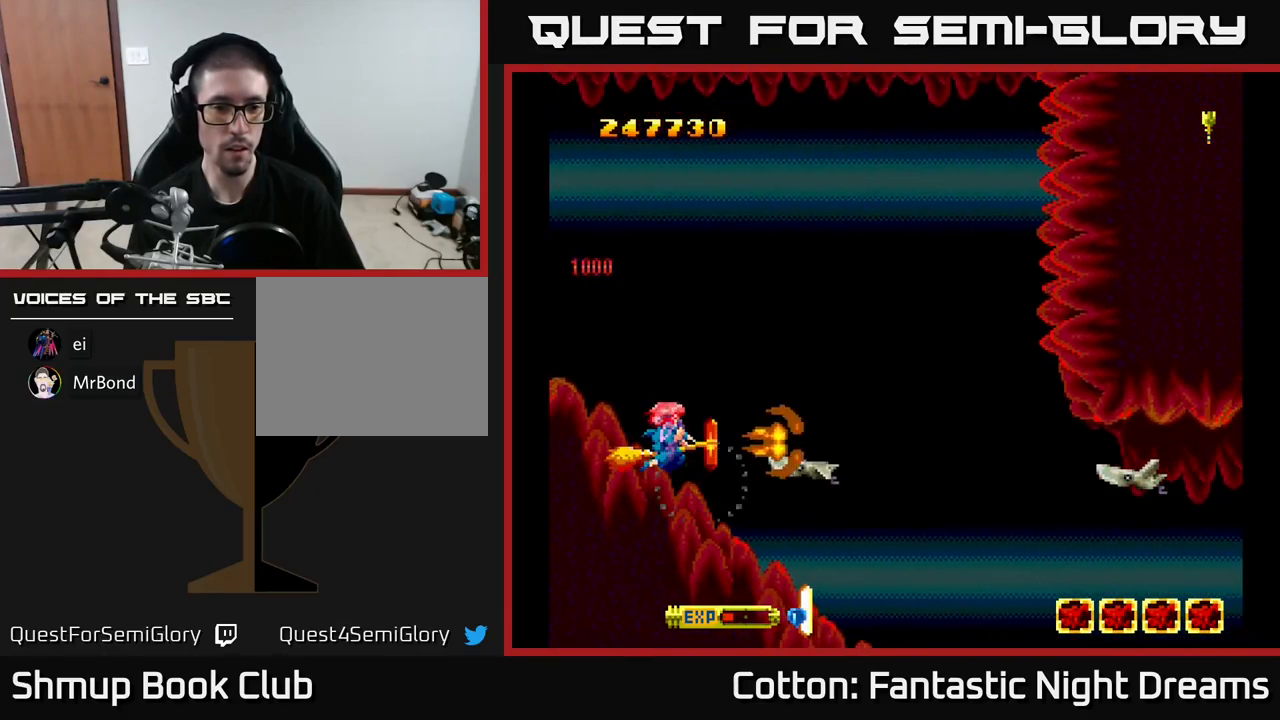
{"buttons": ["DPAD_RIGHT"], "right_stick": "center", "events": [[150, "DPAD_LEFT", "down"], [150, "DPAD_UP", "down"], [267, "DPAD_LEFT", "up"], [284, "DPAD_UP", "up"], [300, "DPAD_UP", "down"], [350, "B", "up"], [350, "Y", "up"], [384, "DPAD_RIGHT", "down"], [417, "DPAD_UP", "up"]]}
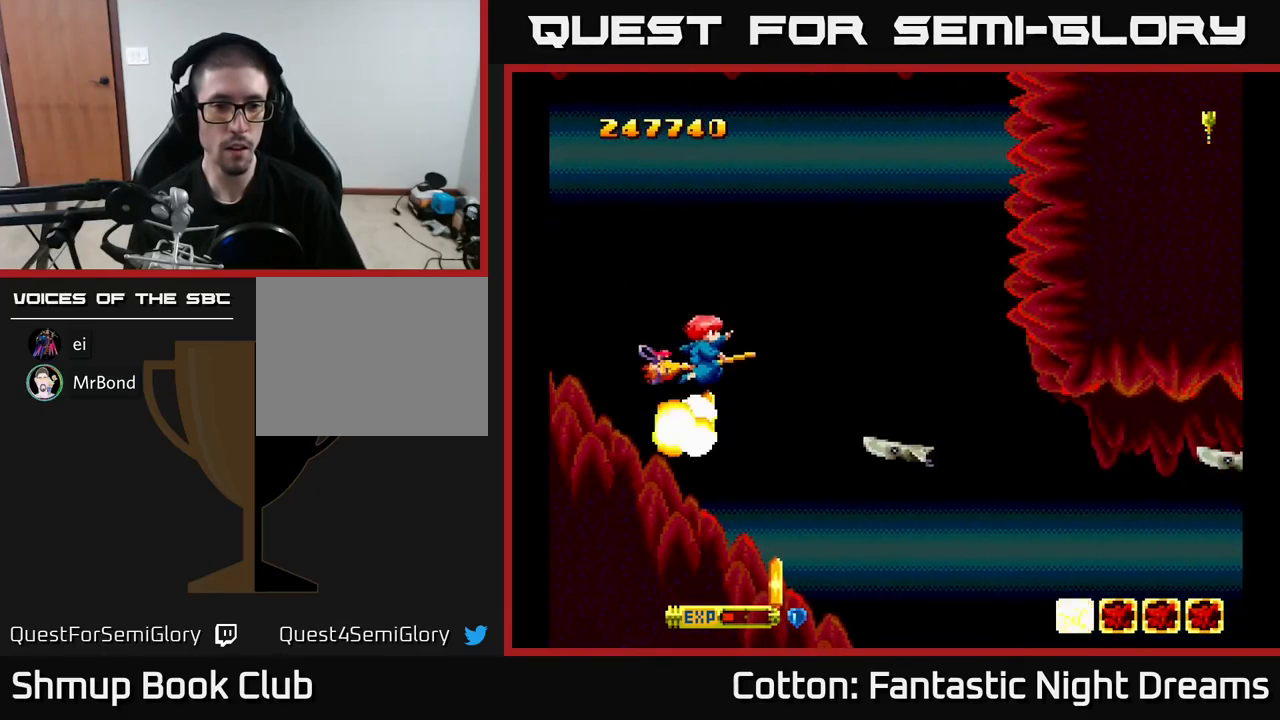
{"buttons": ["B", "Y", "DPAD_RIGHT"], "right_stick": "center"}
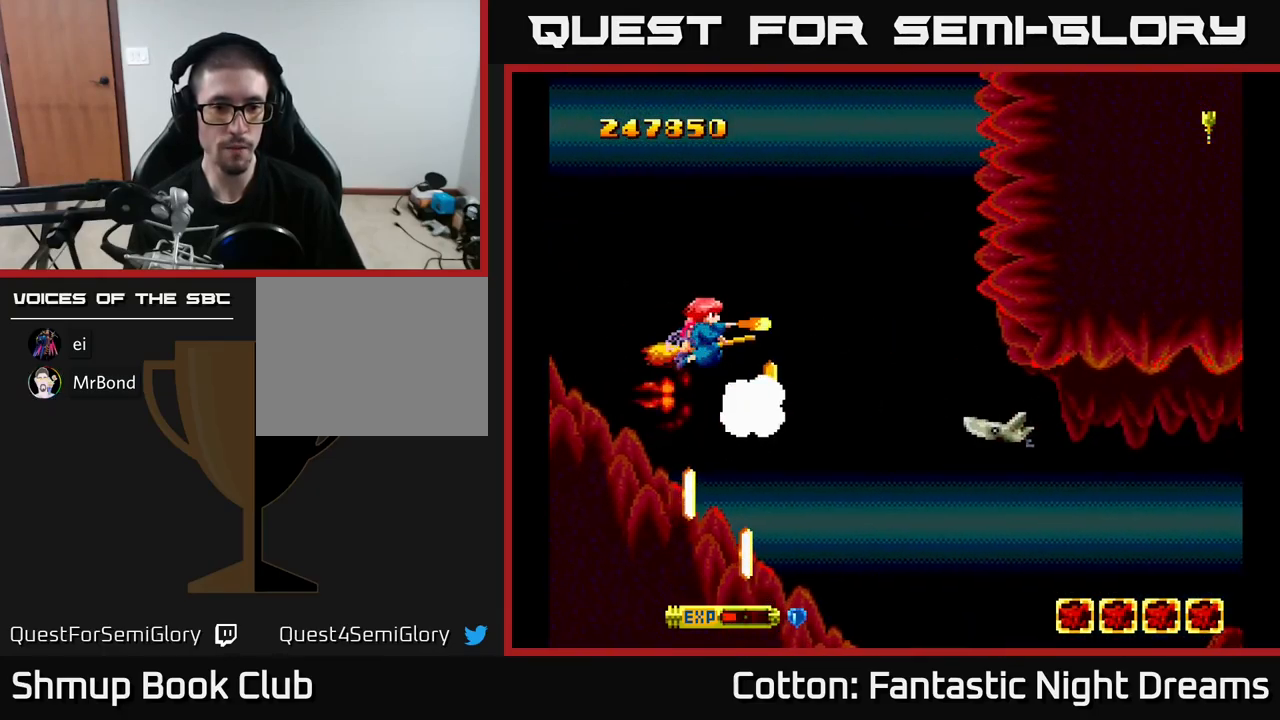
{"buttons": ["B", "Y", "DPAD_DOWN", "DPAD_RIGHT"], "right_stick": "center", "events": [[17, "DPAD_RIGHT", "up"], [50, "DPAD_DOWN", "down"], [150, "DPAD_DOWN", "up"], [250, "DPAD_DOWN", "down"], [284, "DPAD_LEFT", "down"], [417, "DPAD_LEFT", "up"], [484, "DPAD_RIGHT", "down"]]}
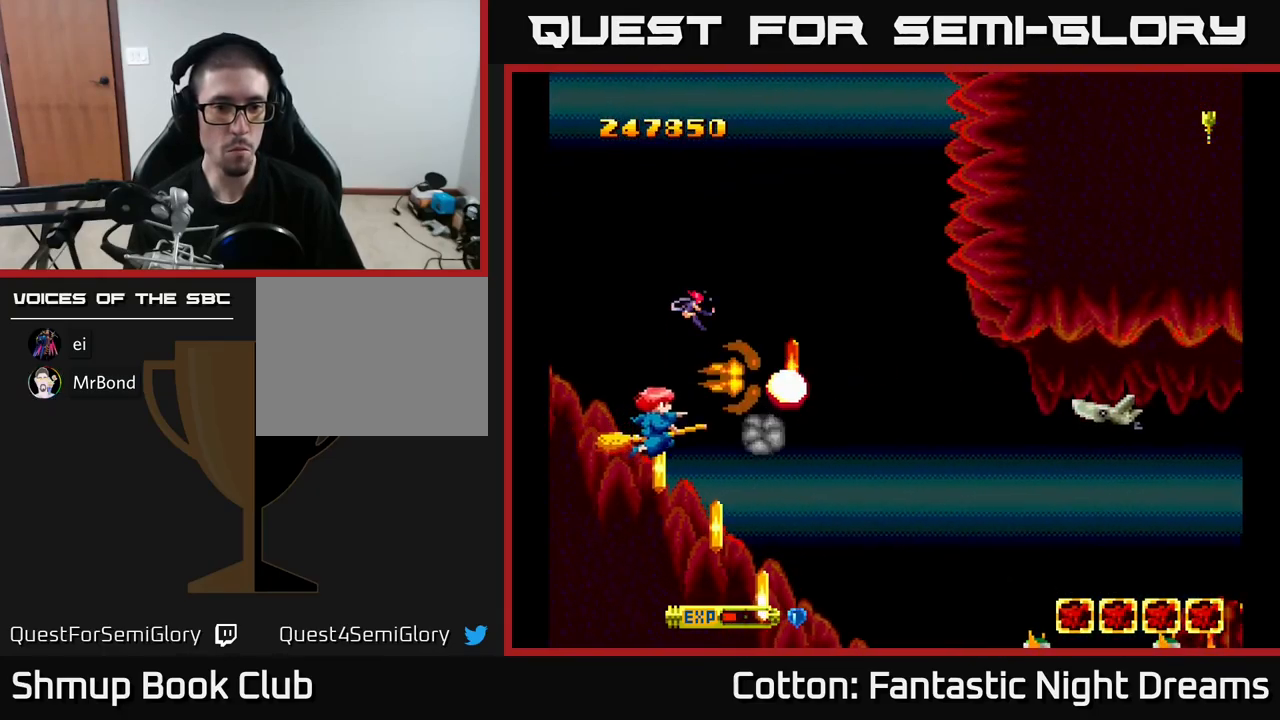
{"buttons": ["B", "Y", "DPAD_DOWN", "DPAD_LEFT"], "right_stick": "center", "events": [[34, "DPAD_RIGHT", "up"], [84, "DPAD_LEFT", "down"], [184, "DPAD_LEFT", "up"], [234, "DPAD_DOWN", "up"], [250, "DPAD_RIGHT", "down"], [300, "DPAD_DOWN", "down"], [367, "DPAD_RIGHT", "up"], [417, "DPAD_LEFT", "down"]]}
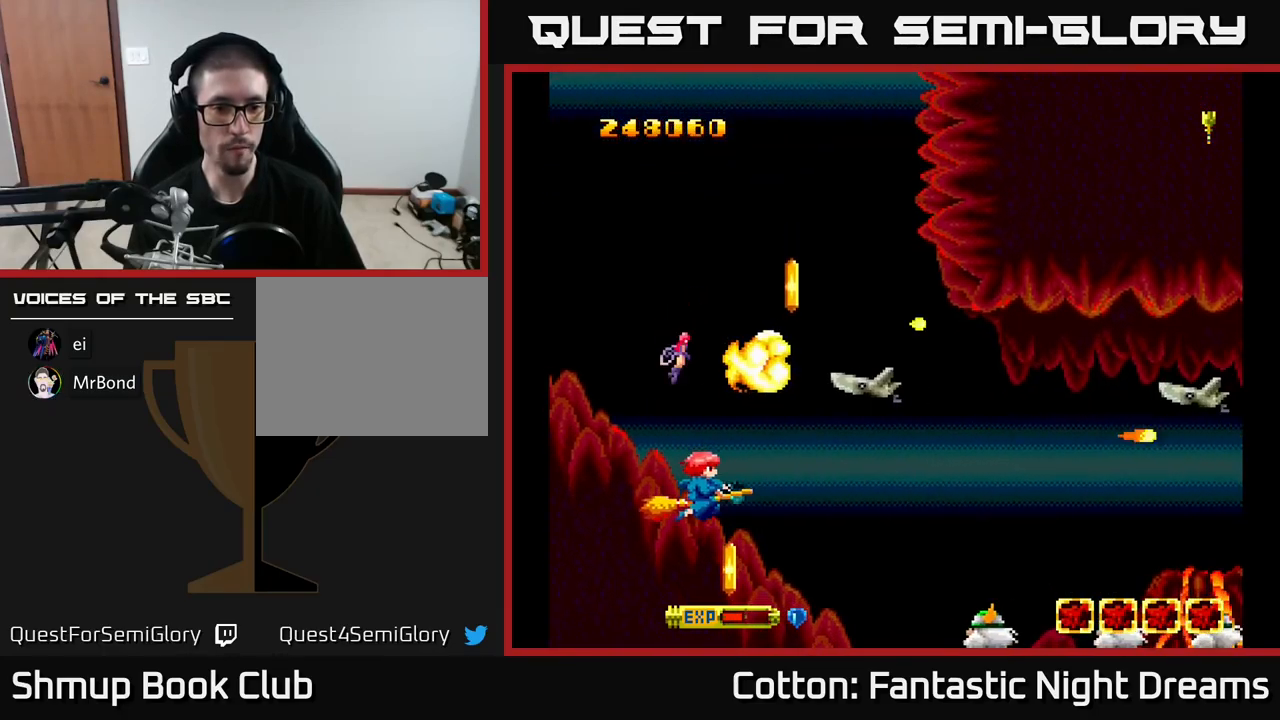
{"buttons": ["B", "Y", "DPAD_RIGHT"], "right_stick": "center", "events": [[50, "DPAD_LEFT", "up"], [117, "DPAD_RIGHT", "down"], [167, "DPAD_RIGHT", "up"], [200, "DPAD_LEFT", "down"], [300, "DPAD_LEFT", "up"], [400, "DPAD_RIGHT", "down"], [450, "DPAD_DOWN", "up"]]}
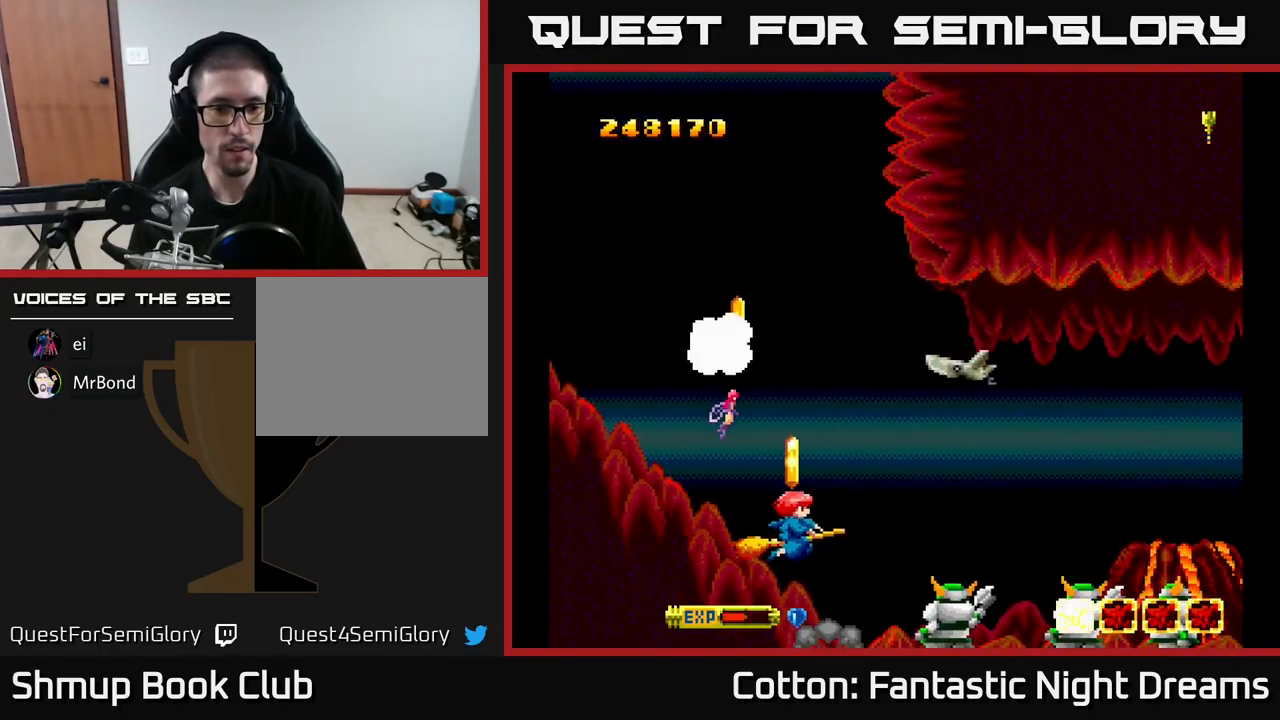
{"buttons": ["B", "Y", "DPAD_LEFT"], "right_stick": "center", "events": [[17, "DPAD_DOWN", "down"], [34, "DPAD_RIGHT", "up"], [200, "DPAD_DOWN", "up"], [217, "DPAD_RIGHT", "down"], [250, "DPAD_RIGHT", "up"], [284, "B", "up"], [300, "B", "down"], [384, "DPAD_LEFT", "down"]]}
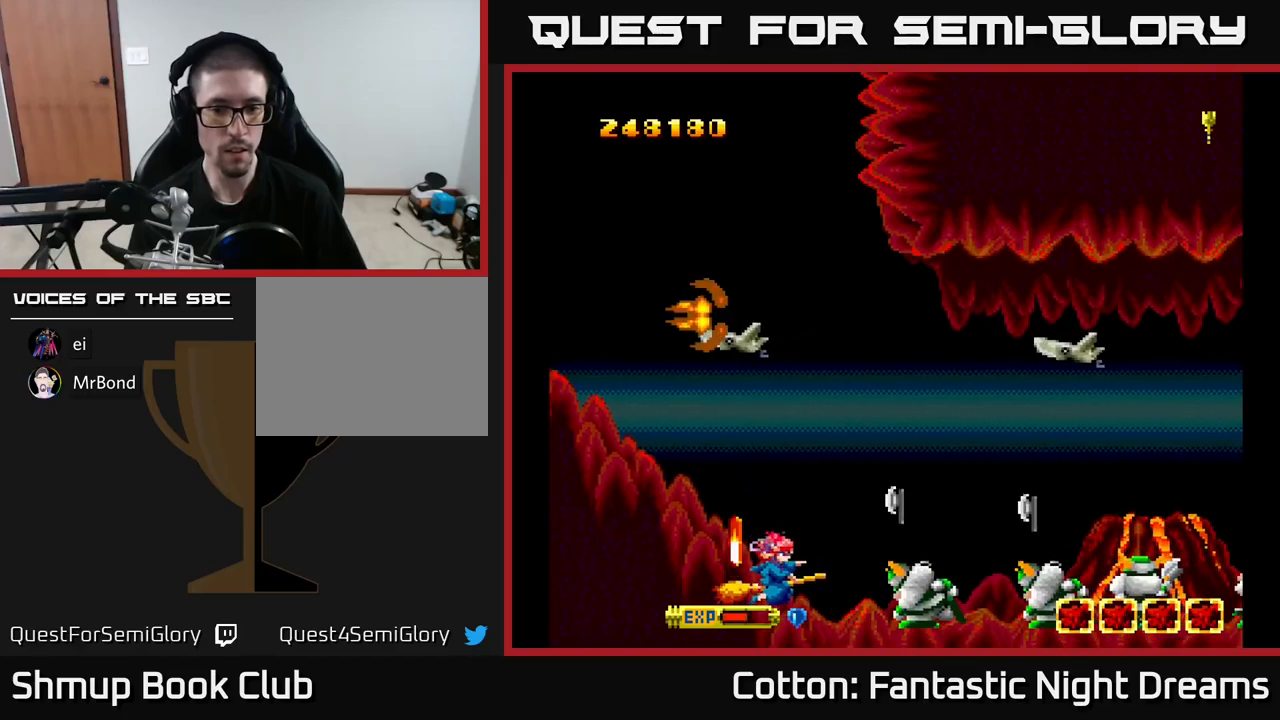
{"buttons": ["B", "Y", "DPAD_UP", "DPAD_LEFT"], "right_stick": "center", "events": [[17, "DPAD_LEFT", "up"], [33, "DPAD_RIGHT", "down"], [67, "DPAD_UP", "down"], [83, "DPAD_RIGHT", "up"], [133, "DPAD_LEFT", "down"], [150, "DPAD_UP", "up"], [183, "DPAD_DOWN", "down"], [233, "DPAD_DOWN", "up"], [267, "DPAD_UP", "down"]]}
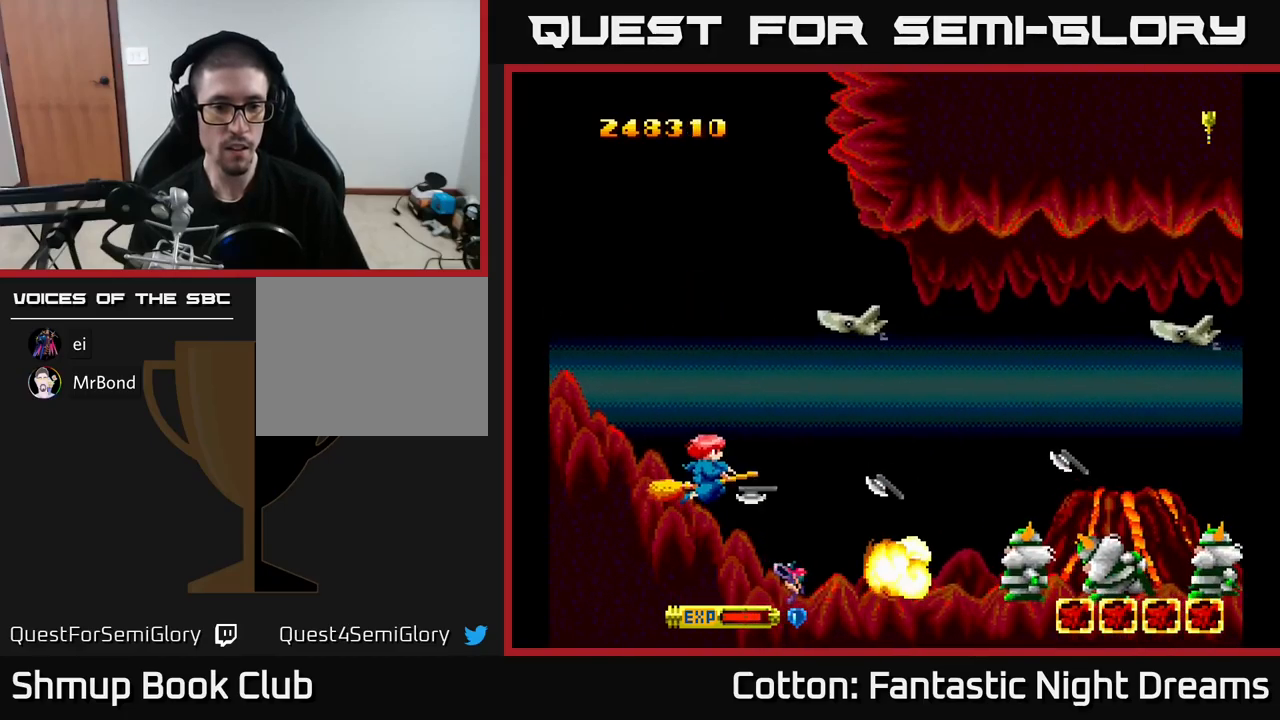
{"buttons": ["B", "Y", "DPAD_UP", "DPAD_LEFT"], "right_stick": "center", "events": []}
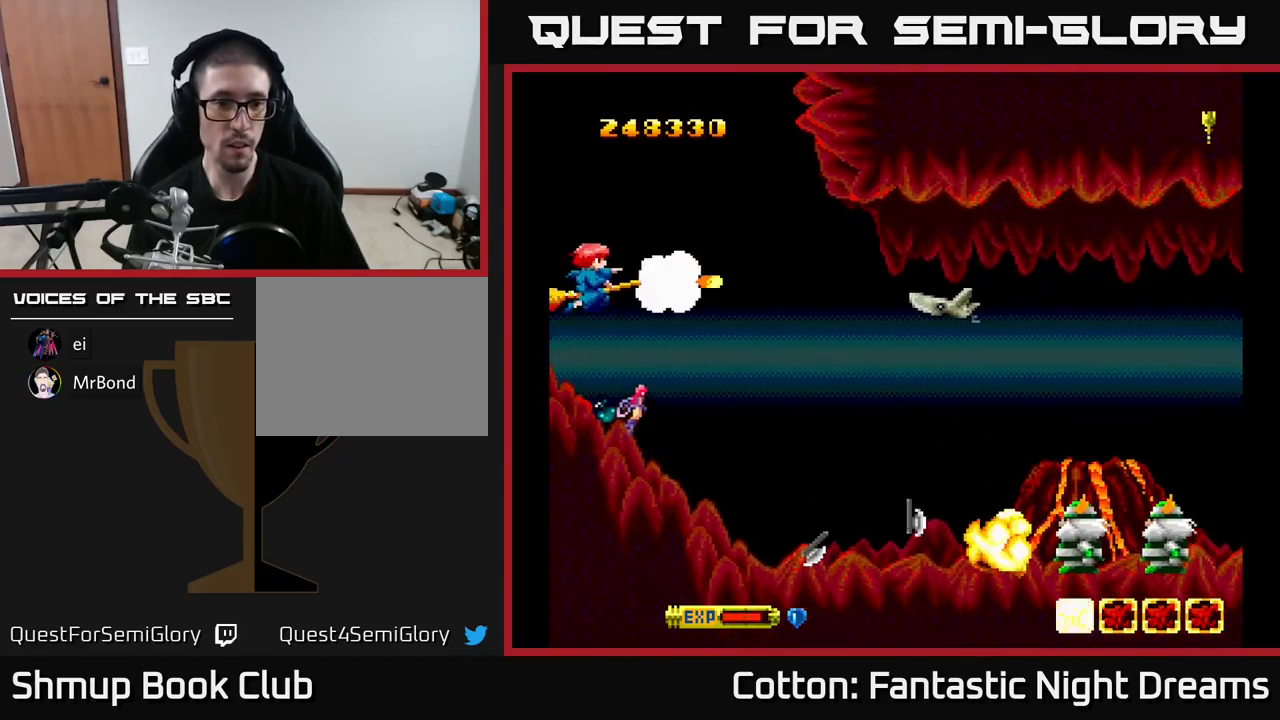
{"buttons": ["B", "Y", "DPAD_DOWN", "DPAD_RIGHT"], "right_stick": "center", "events": [[67, "DPAD_LEFT", "up"], [117, "DPAD_UP", "up"], [150, "DPAD_DOWN", "down"], [283, "DPAD_RIGHT", "down"]]}
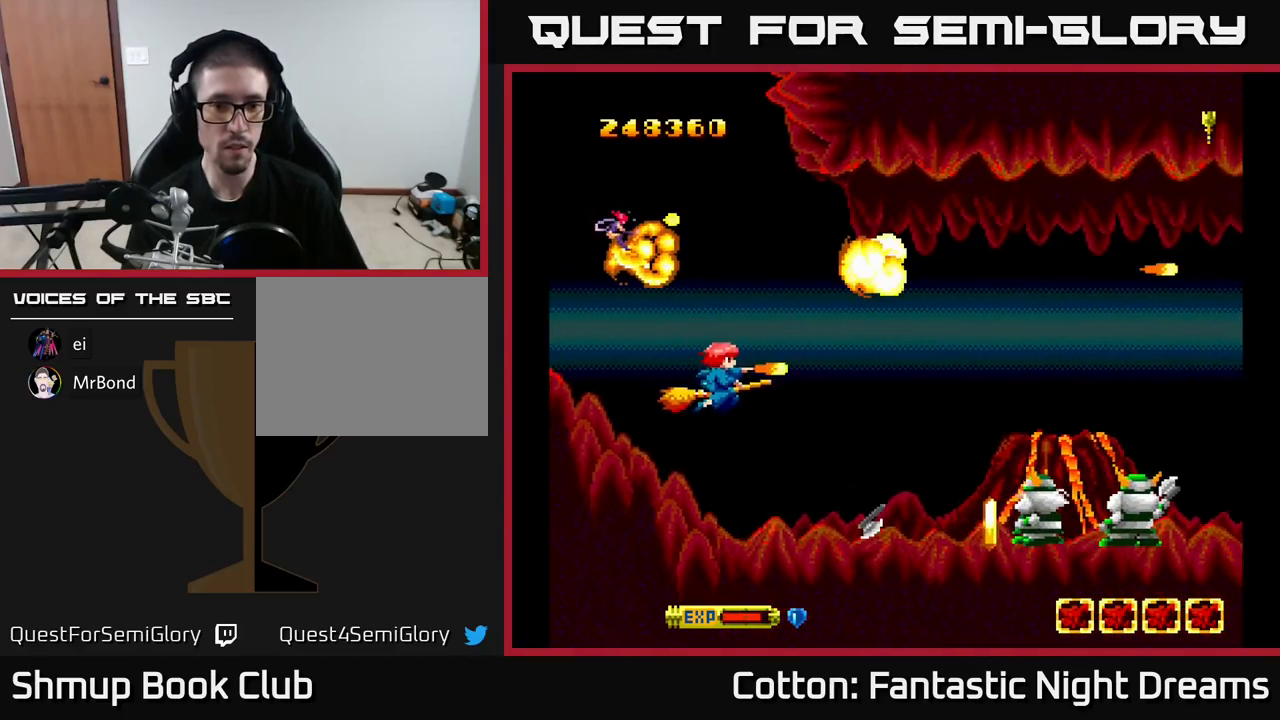
{"buttons": ["B", "Y"], "right_stick": "center", "events": [[167, "DPAD_RIGHT", "up"], [350, "DPAD_DOWN", "up"], [417, "DPAD_LEFT", "down"], [467, "DPAD_LEFT", "up"]]}
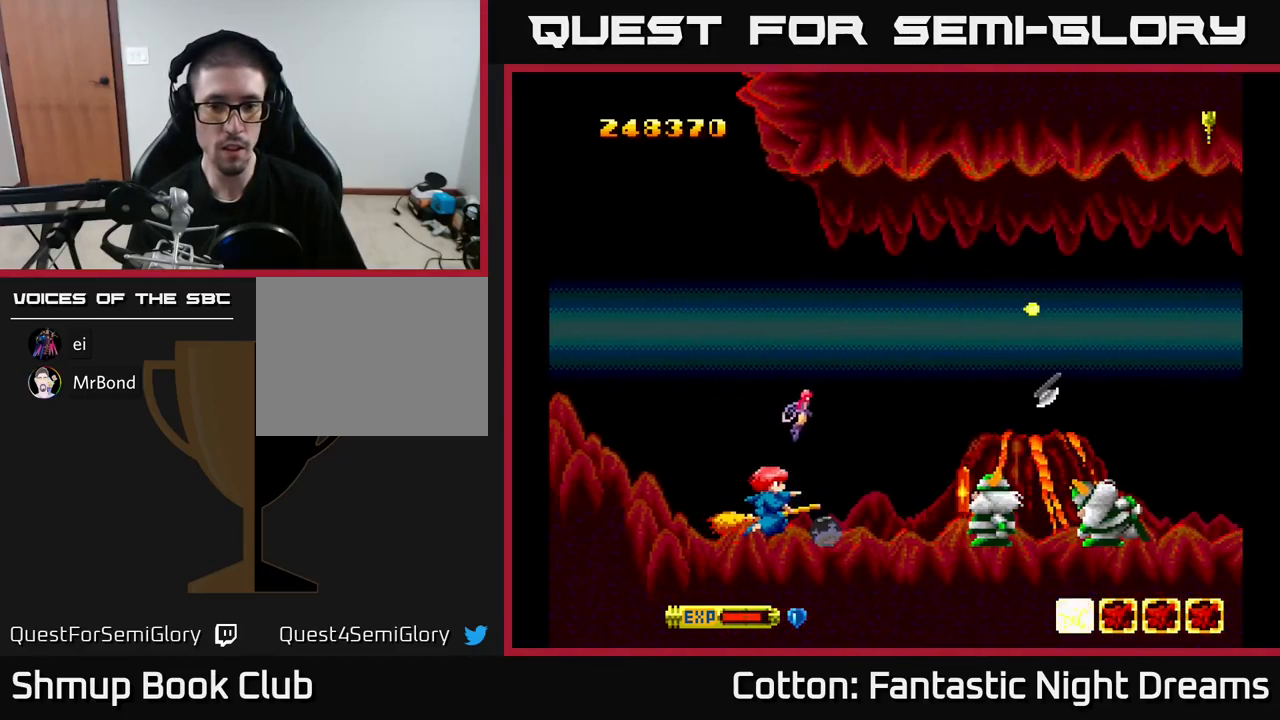
{"buttons": ["B", "Y", "DPAD_LEFT"], "right_stick": "center", "events": [[433, "DPAD_LEFT", "down"]]}
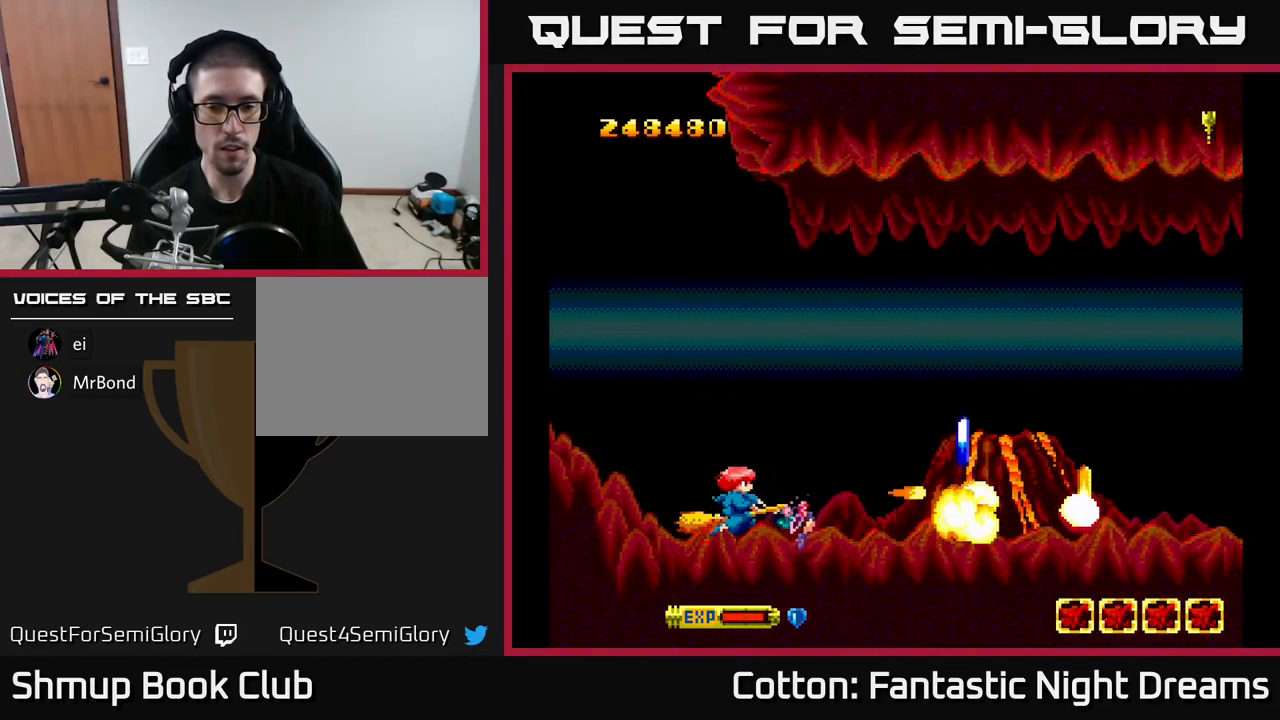
{"buttons": ["DPAD_DOWN", "DPAD_RIGHT"], "right_stick": "center", "events": [[150, "DPAD_LEFT", "up"], [233, "DPAD_UP", "down"], [250, "B", "up"], [250, "DPAD_RIGHT", "down"], [267, "Y", "up"], [383, "DPAD_UP", "up"], [500, "DPAD_DOWN", "down"]]}
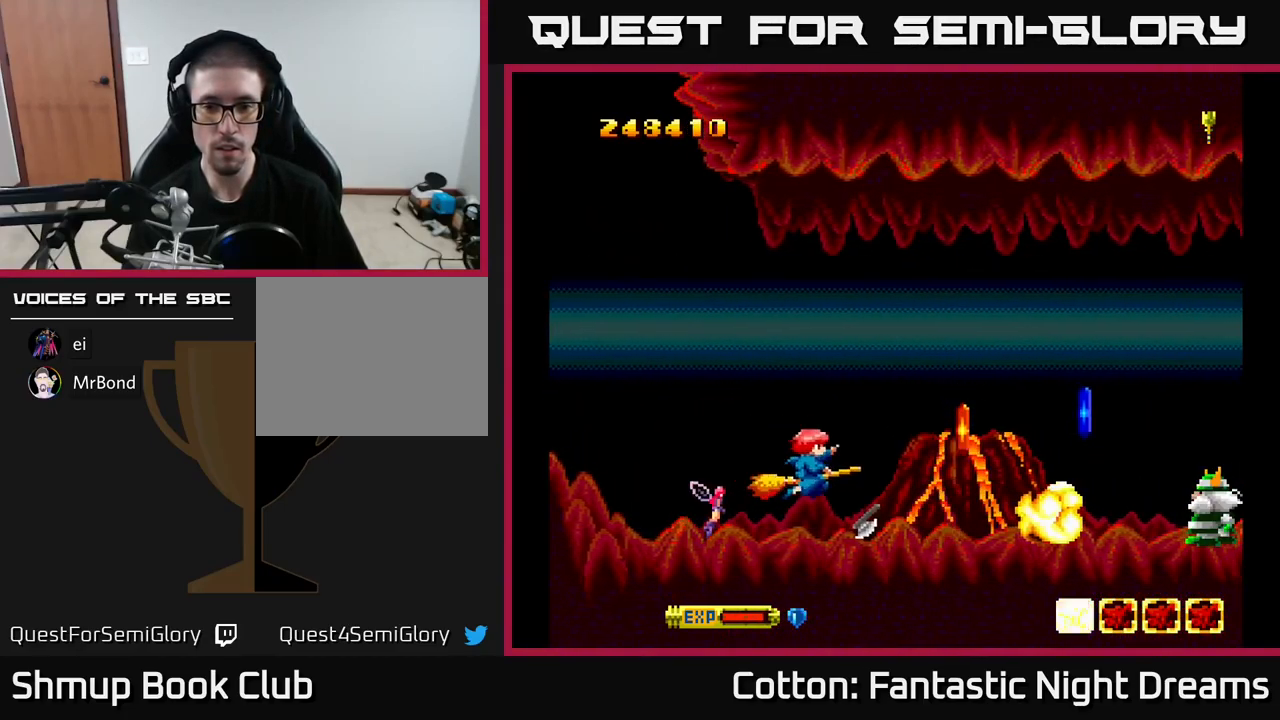
{"buttons": ["DPAD_RIGHT"], "right_stick": "center", "events": [[217, "DPAD_DOWN", "up"]]}
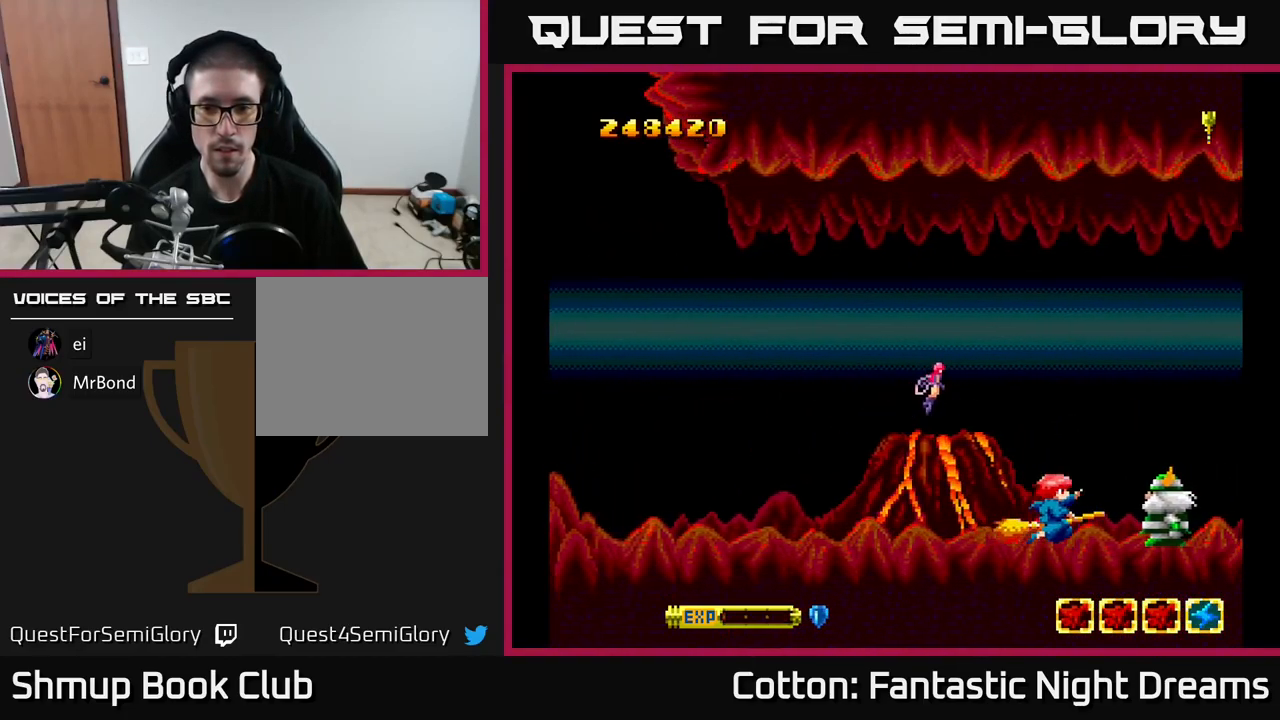
{"buttons": ["Y"], "right_stick": "center", "events": [[50, "DPAD_RIGHT", "up"], [133, "DPAD_LEFT", "down"], [133, "Y", "down"], [167, "DPAD_UP", "down"], [300, "DPAD_LEFT", "up"], [300, "DPAD_UP", "up"], [383, "DPAD_DOWN", "down"], [483, "DPAD_DOWN", "up"]]}
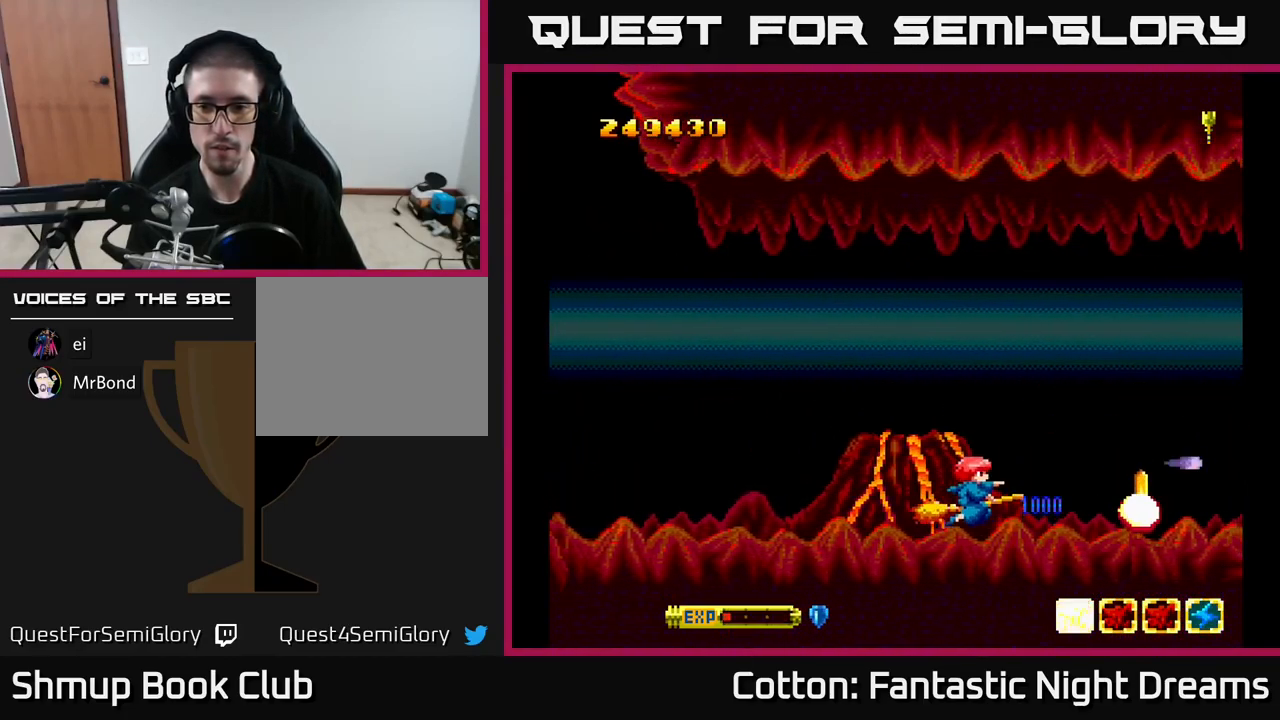
{"buttons": [], "right_stick": "center", "events": [[17, "DPAD_LEFT", "down"], [167, "DPAD_LEFT", "up"], [200, "DPAD_RIGHT", "down"], [233, "DPAD_RIGHT", "up"], [250, "DPAD_UP", "down"], [383, "DPAD_UP", "up"], [400, "DPAD_RIGHT", "down"], [433, "Y", "up"], [500, "DPAD_RIGHT", "up"]]}
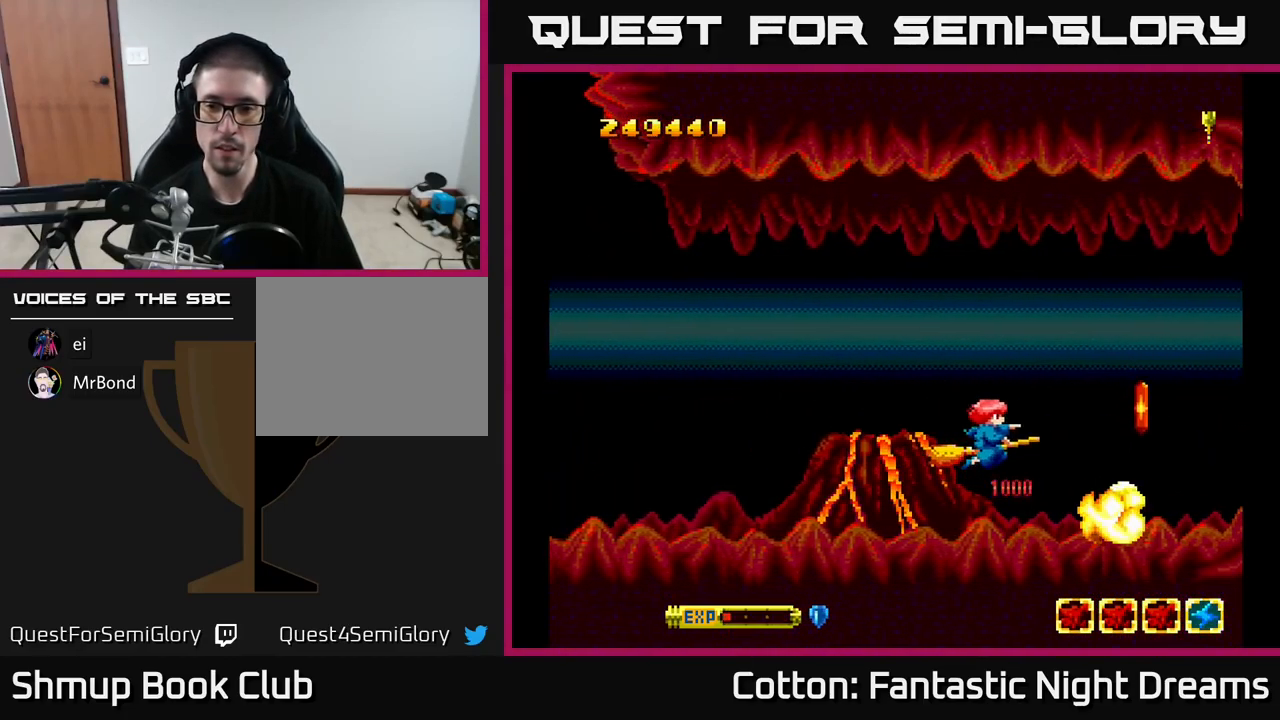
{"buttons": ["DPAD_UP", "DPAD_LEFT"], "right_stick": "center", "events": [[50, "DPAD_DOWN", "down"], [117, "DPAD_RIGHT", "down"], [283, "DPAD_DOWN", "up"], [466, "DPAD_RIGHT", "up"], [466, "DPAD_UP", "down"], [499, "DPAD_LEFT", "down"]]}
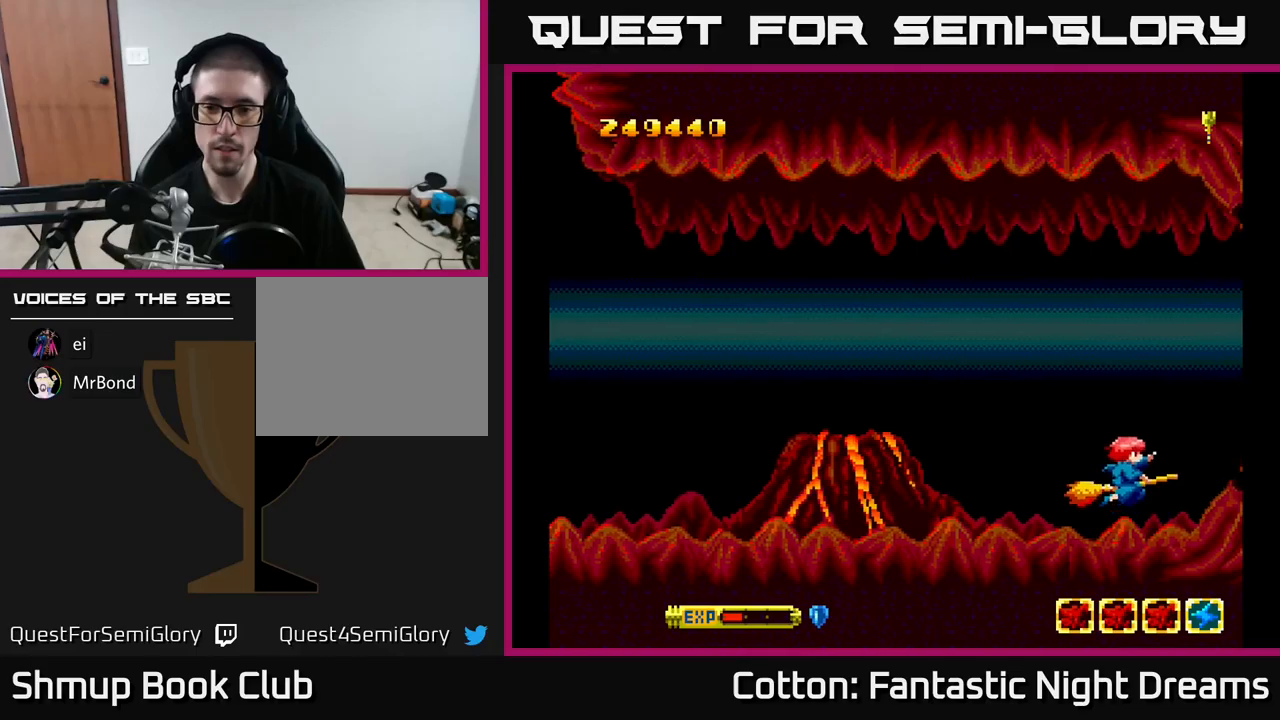
{"buttons": ["Y"], "right_stick": "center", "events": [[67, "Y", "down"], [217, "DPAD_UP", "up"], [450, "DPAD_LEFT", "up"]]}
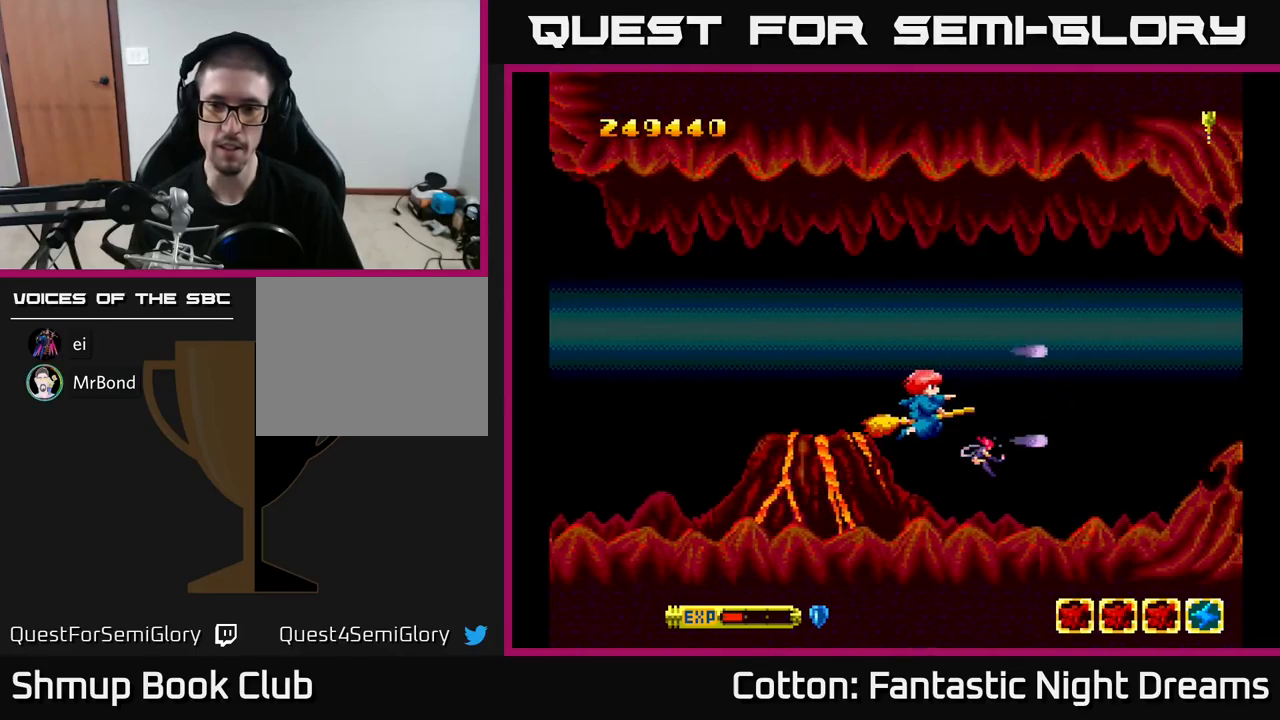
{"buttons": ["Y", "DPAD_UP"], "right_stick": "center", "events": [[500, "DPAD_UP", "down"]]}